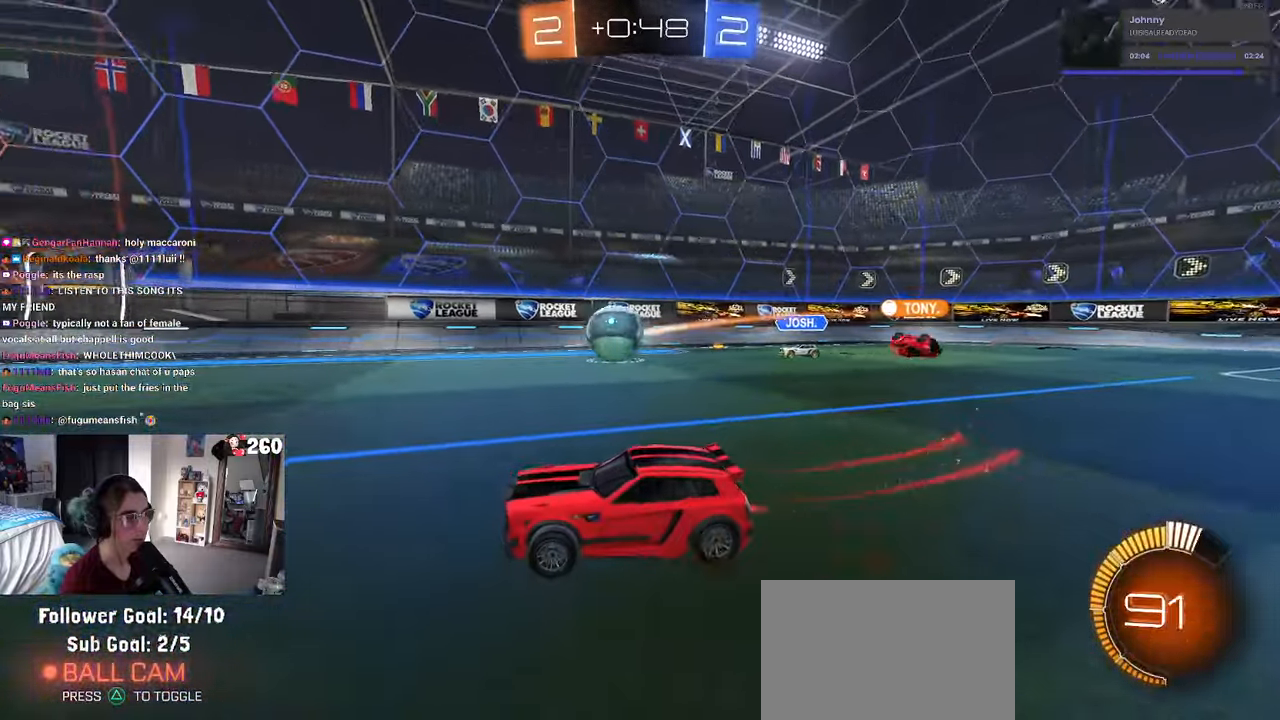
Gameplay with a controller (PlayStation layout); each line is a JSON object with the inputs held at the frame after it. "events" lists button and stick changes between this image and that frame as [ms after this image, input, new state], when the widget could be followed in between. Not read: R2.
{"buttons": ["R1"], "left_stick": "center", "right_stick": "center", "events": [[183, "left_stick", "right"], [266, "left_stick", "center"]]}
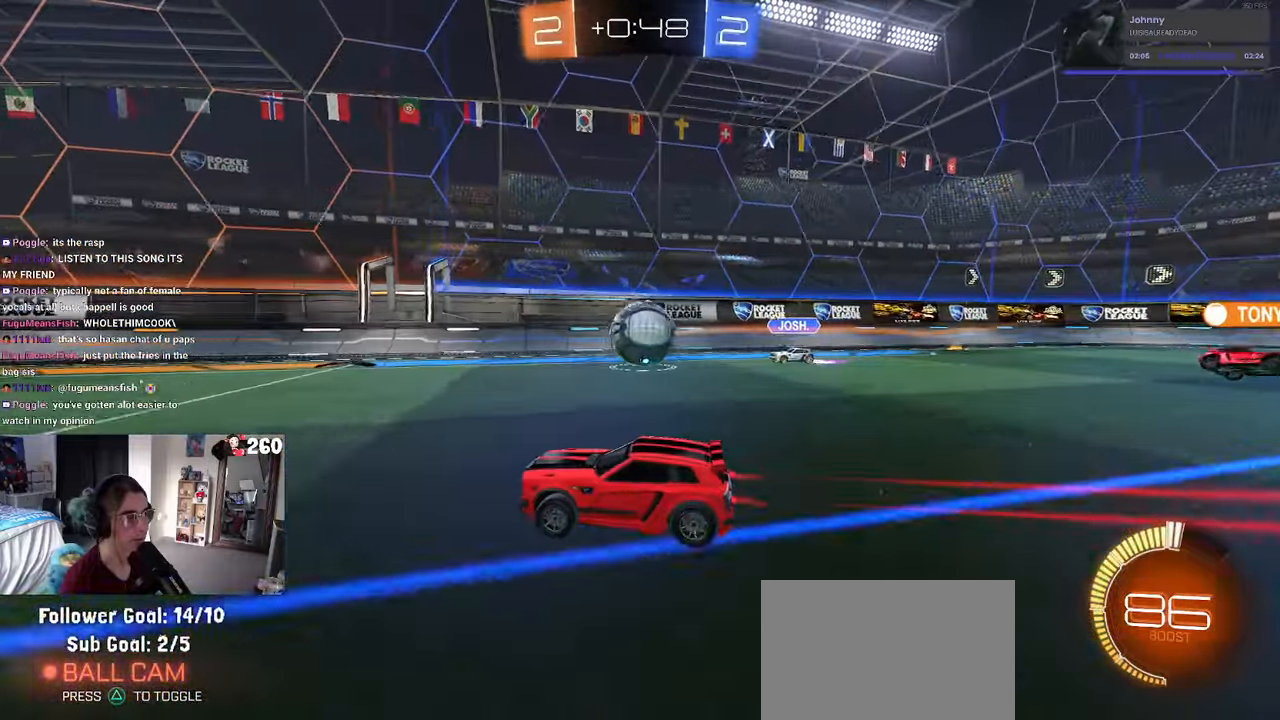
{"buttons": ["CROSS"], "left_stick": "right", "right_stick": "center", "events": [[33, "left_stick", "right"], [300, "R1", "up"], [450, "CROSS", "down"]]}
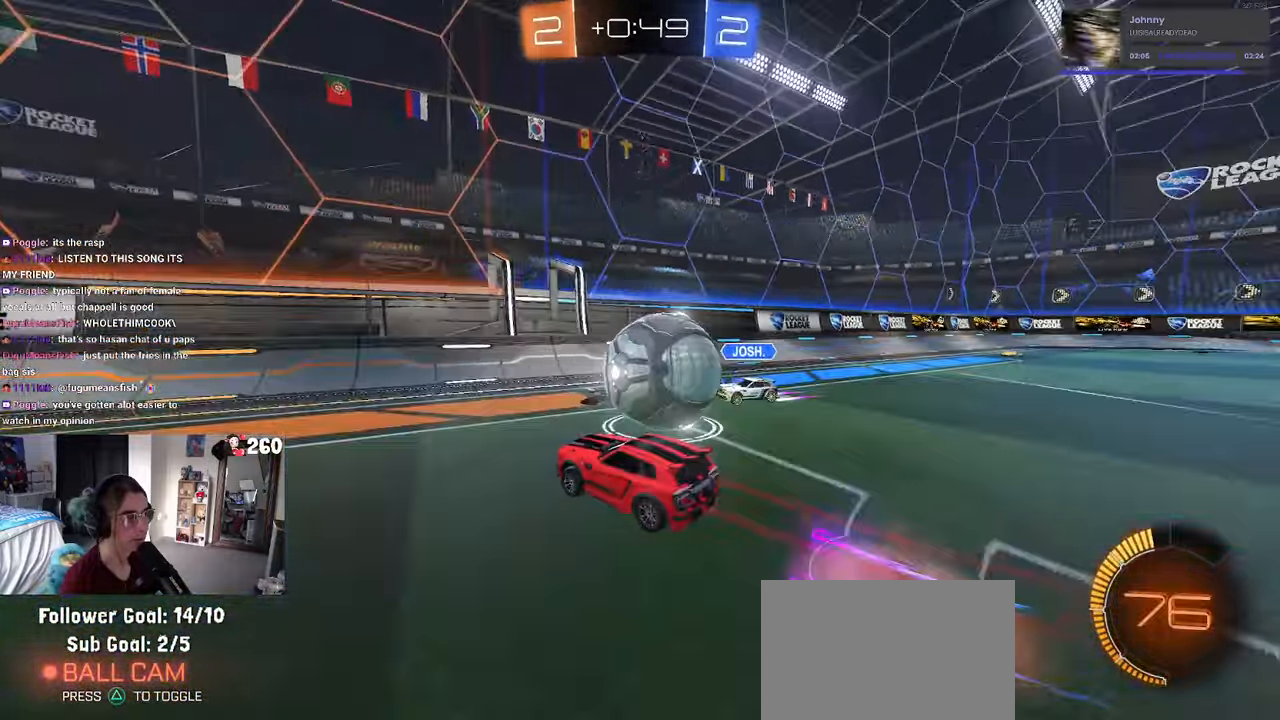
{"buttons": [], "left_stick": "right", "right_stick": "center", "events": [[66, "SQUARE", "down"], [100, "CROSS", "up"], [266, "SQUARE", "up"]]}
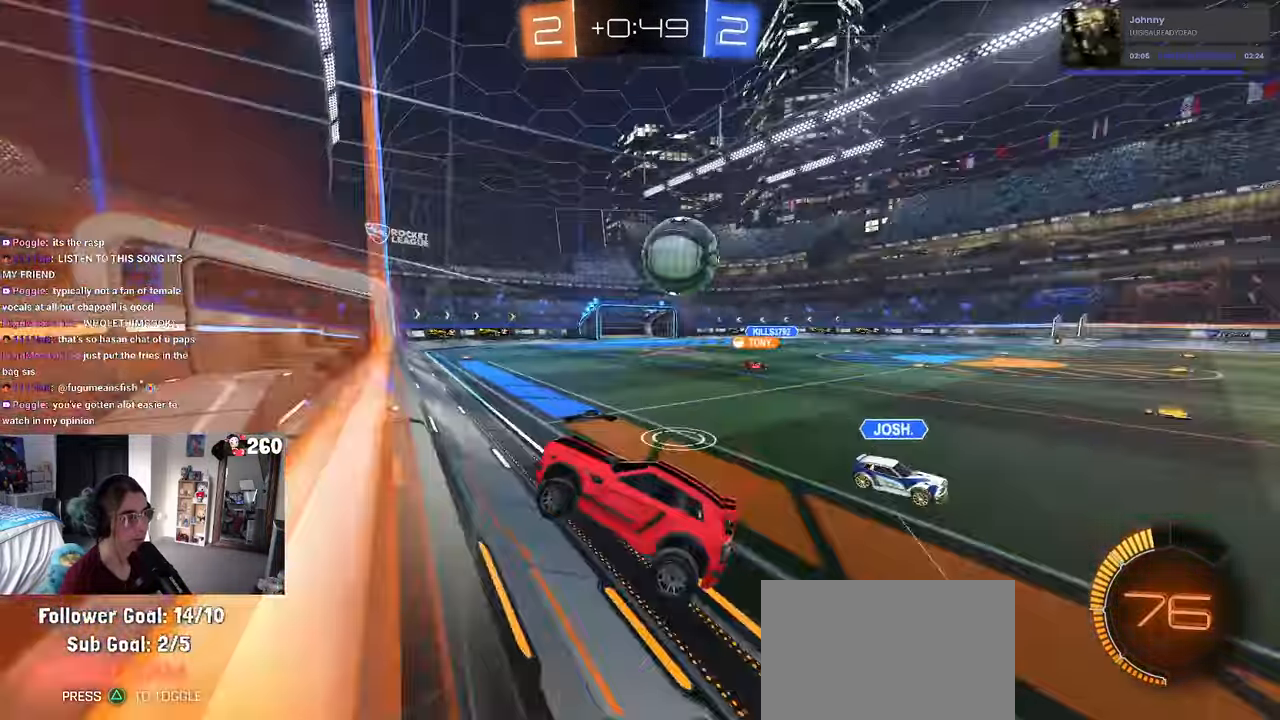
{"buttons": ["R1"], "left_stick": "left", "right_stick": "center", "events": [[166, "left_stick", "center"], [266, "R1", "down"], [350, "left_stick", "left"]]}
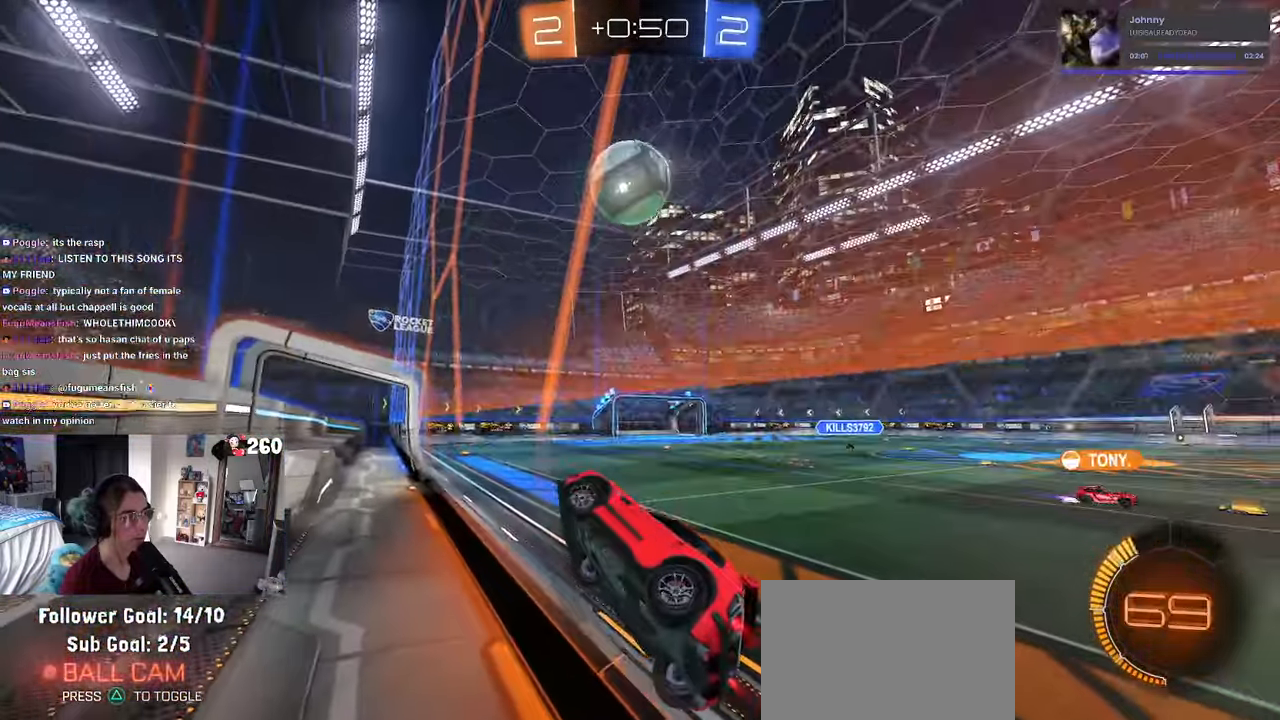
{"buttons": [], "left_stick": "left", "right_stick": "center", "events": [[133, "R1", "up"]]}
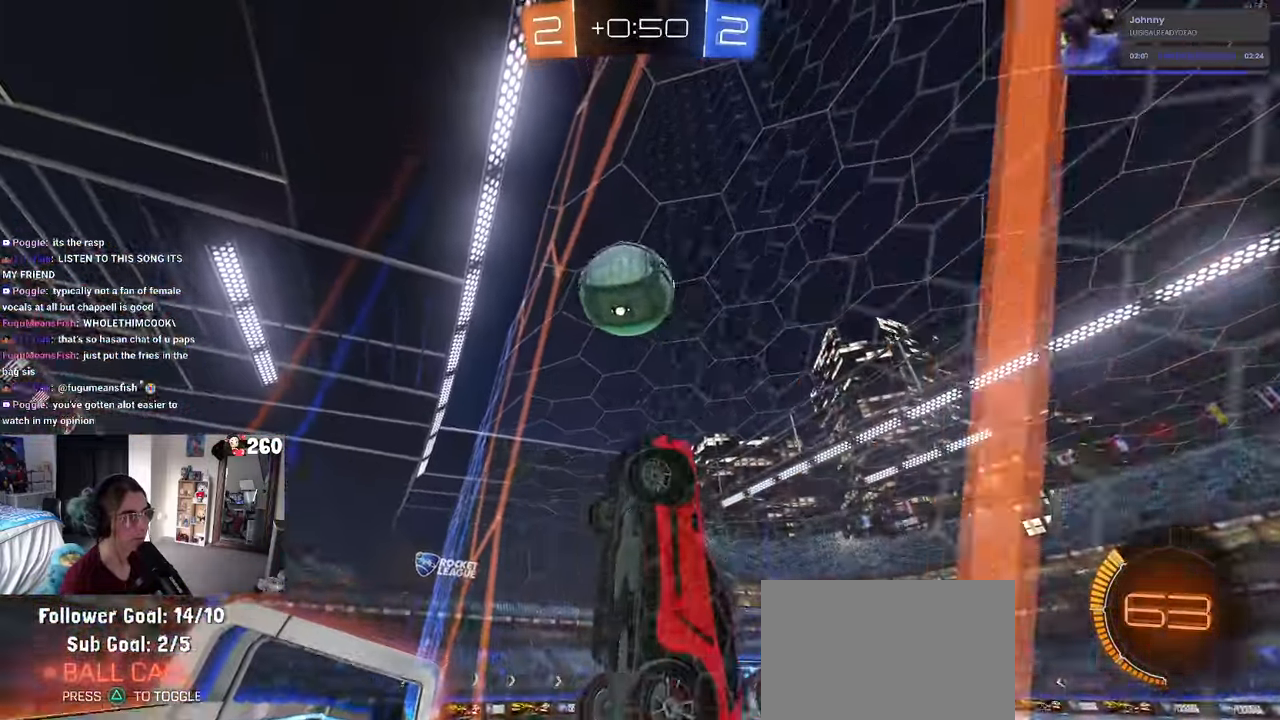
{"buttons": ["L1", "R1"], "left_stick": "center", "right_stick": "center", "events": [[33, "left_stick", "center"], [100, "left_stick", "right"], [133, "CROSS", "down"], [200, "L1", "down"], [300, "CROSS", "up"], [317, "R1", "down"], [350, "left_stick", "up"], [467, "left_stick", "center"]]}
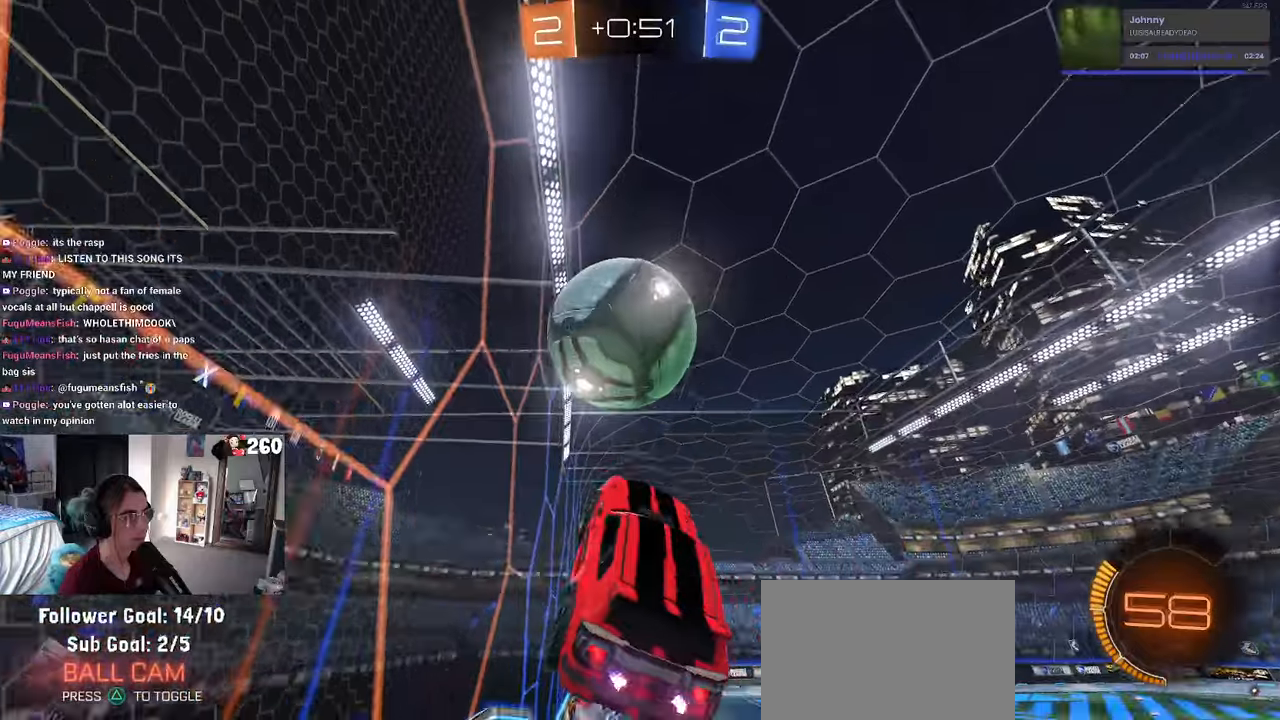
{"buttons": [], "left_stick": "down-right", "right_stick": "center", "events": [[17, "L1", "up"], [50, "left_stick", "left"], [117, "CROSS", "down"], [233, "left_stick", "down"], [250, "CROSS", "up"], [267, "R1", "up"], [383, "left_stick", "down-right"]]}
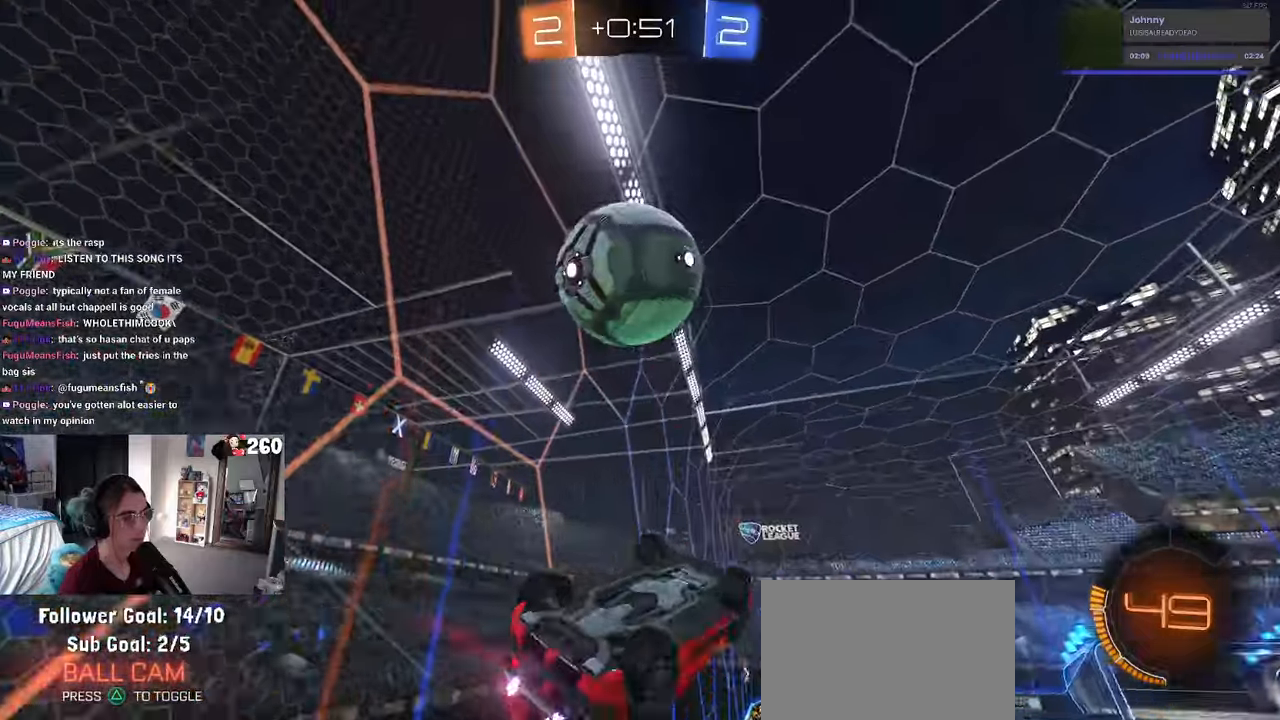
{"buttons": [], "left_stick": "left", "right_stick": "center", "events": [[233, "left_stick", "center"], [300, "left_stick", "left"]]}
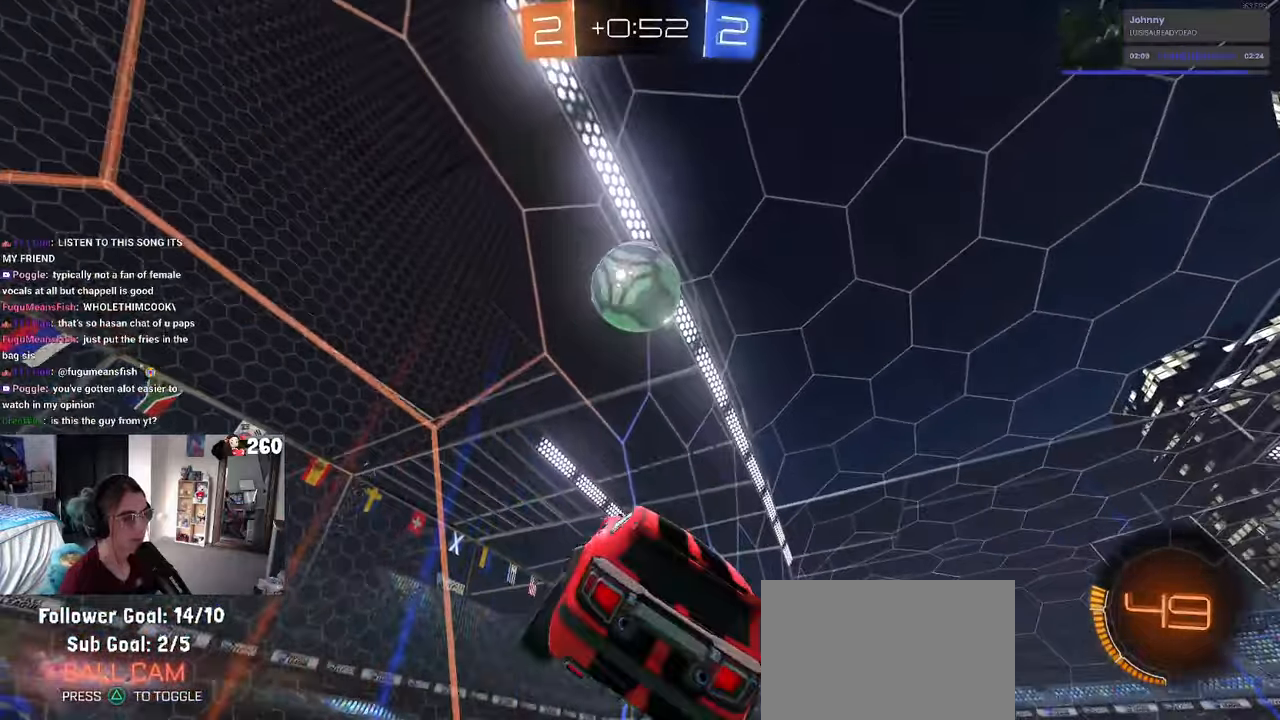
{"buttons": ["SQUARE", "R1"], "left_stick": "down-right", "right_stick": "center", "events": [[33, "R1", "down"], [100, "left_stick", "right"], [183, "left_stick", "center"], [300, "left_stick", "up-right"], [433, "left_stick", "down-right"], [467, "SQUARE", "down"]]}
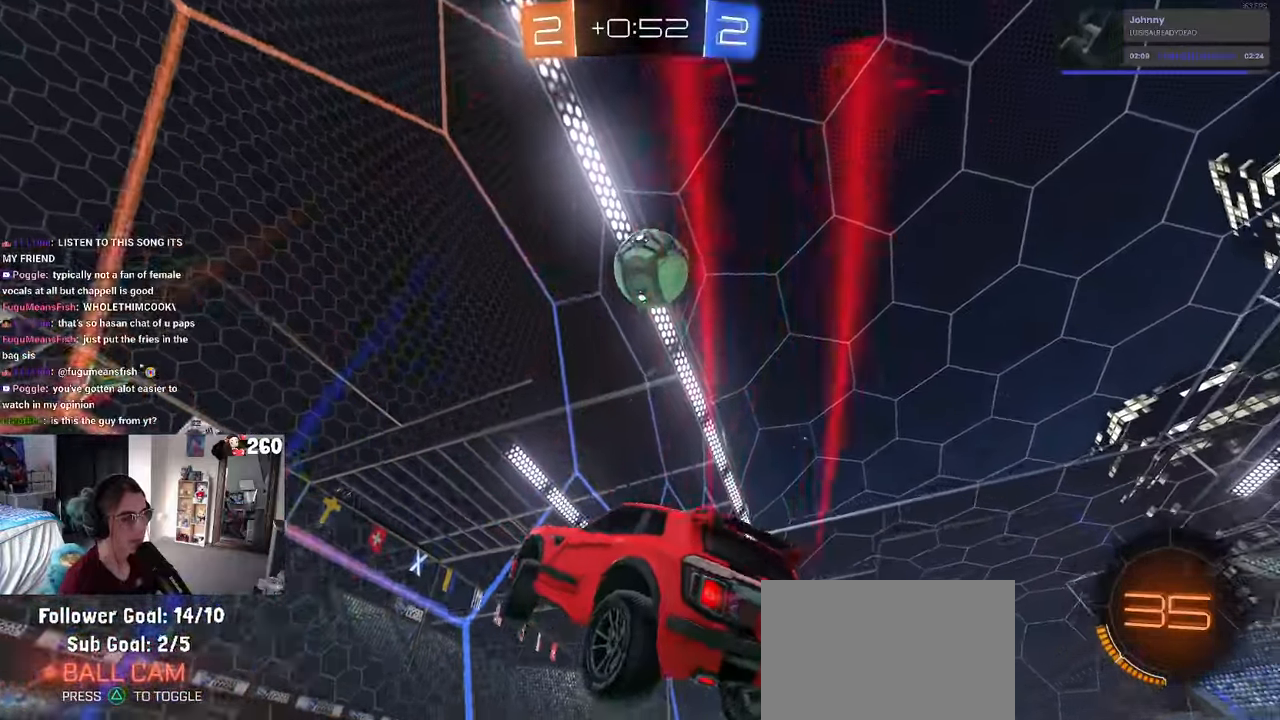
{"buttons": [], "left_stick": "left", "right_stick": "center", "events": [[33, "R1", "up"], [83, "SQUARE", "up"], [250, "left_stick", "right"], [450, "left_stick", "center"], [500, "left_stick", "left"]]}
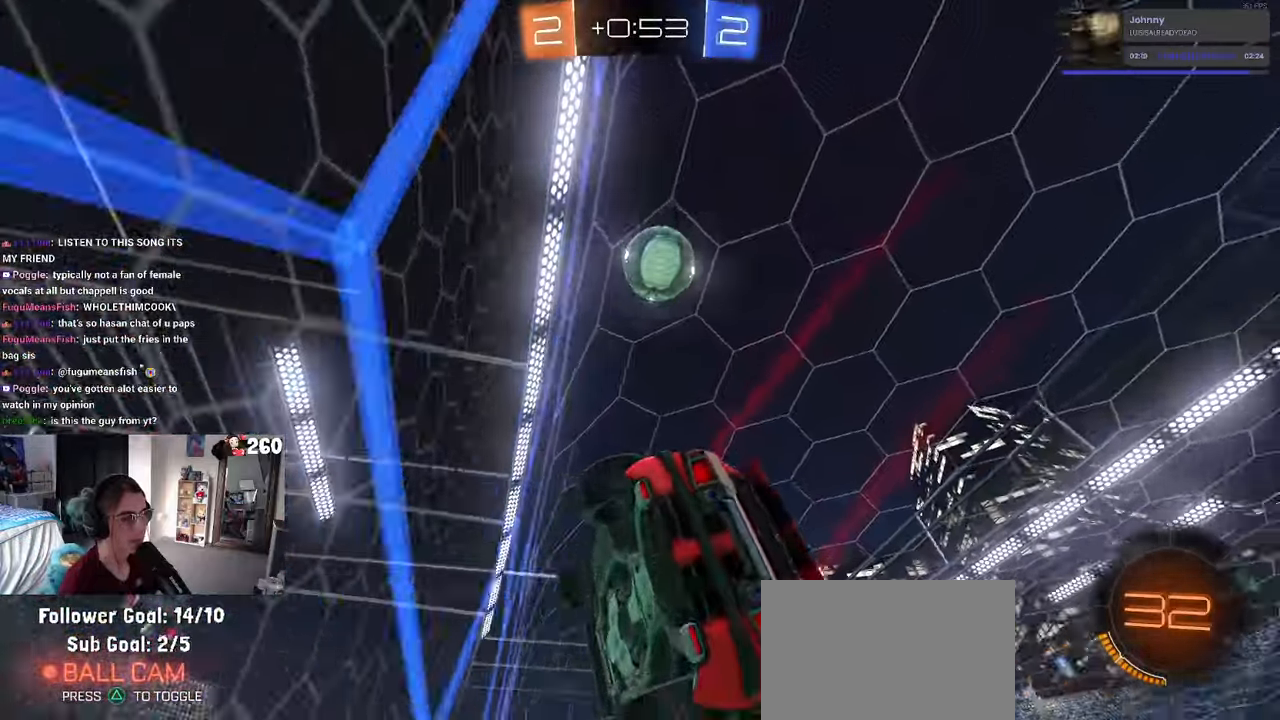
{"buttons": [], "left_stick": "left", "right_stick": "center", "events": []}
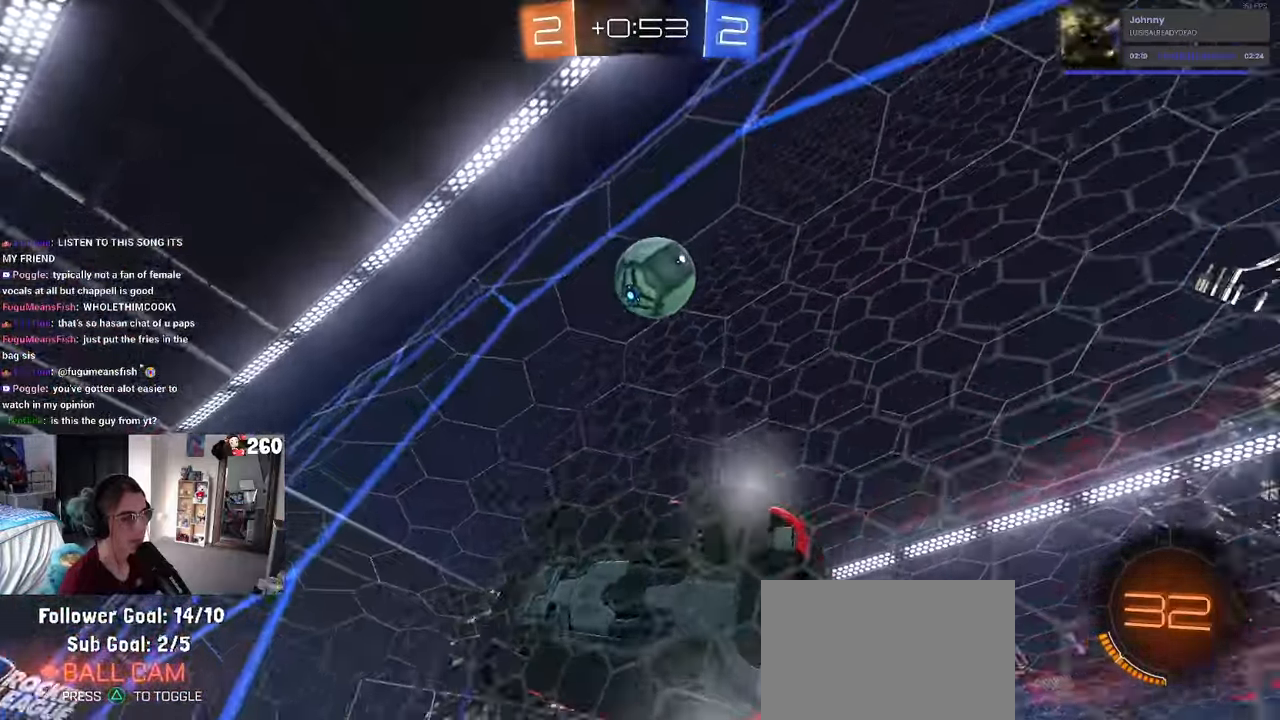
{"buttons": [], "left_stick": "down-right", "right_stick": "center", "events": [[33, "L2", "down"], [117, "left_stick", "right"], [183, "L2", "up"], [367, "left_stick", "center"], [483, "left_stick", "down-right"]]}
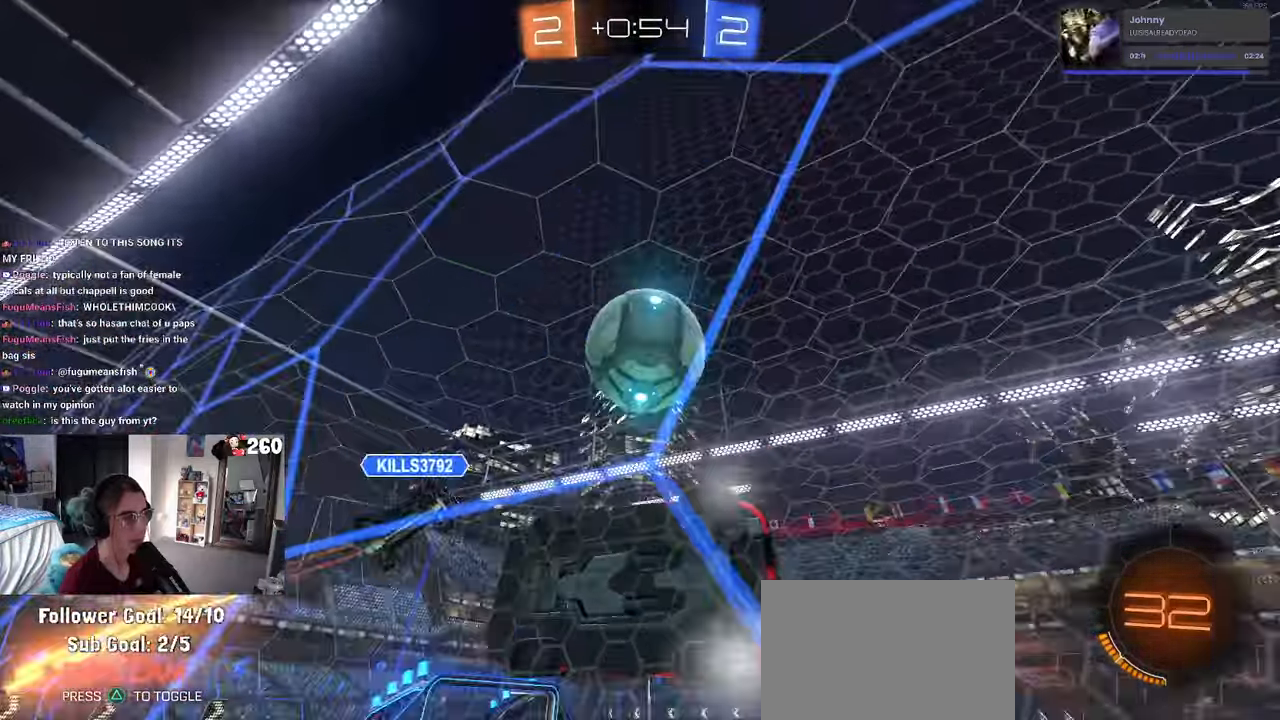
{"buttons": [], "left_stick": "down-right", "right_stick": "center", "events": [[417, "SQUARE", "down"], [500, "SQUARE", "up"]]}
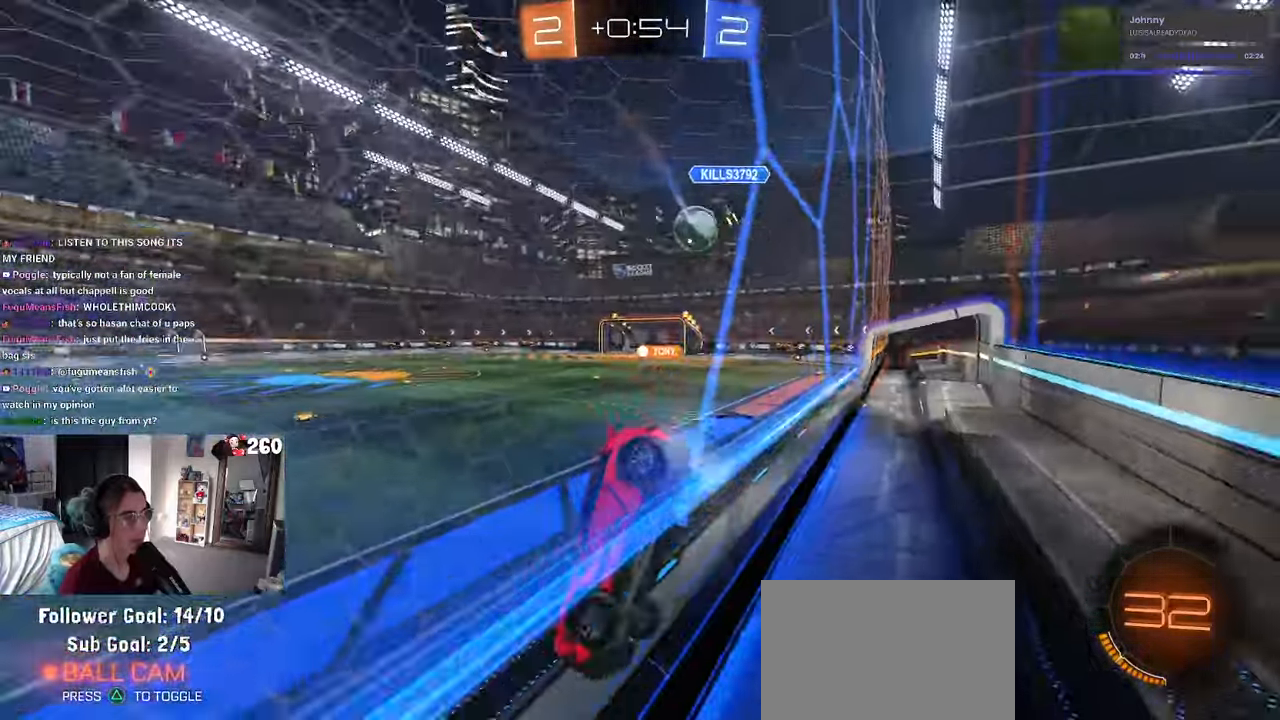
{"buttons": ["R1"], "left_stick": "down-right", "right_stick": "center", "events": [[450, "R1", "down"]]}
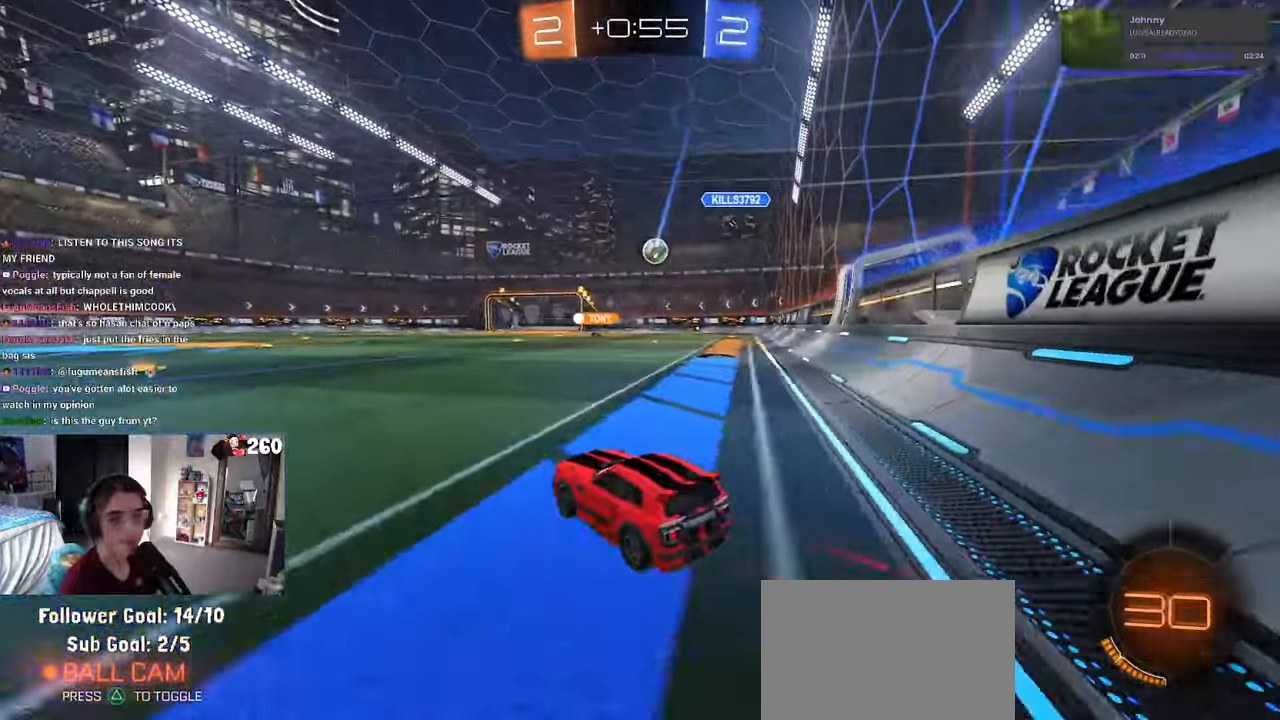
{"buttons": ["SQUARE", "R1"], "left_stick": "down", "right_stick": "center", "events": [[33, "left_stick", "right"], [233, "CROSS", "down"], [267, "left_stick", "up"], [317, "CROSS", "up"], [333, "left_stick", "up-left"], [400, "CROSS", "down"], [450, "SQUARE", "down"], [483, "CROSS", "up"], [483, "left_stick", "down"]]}
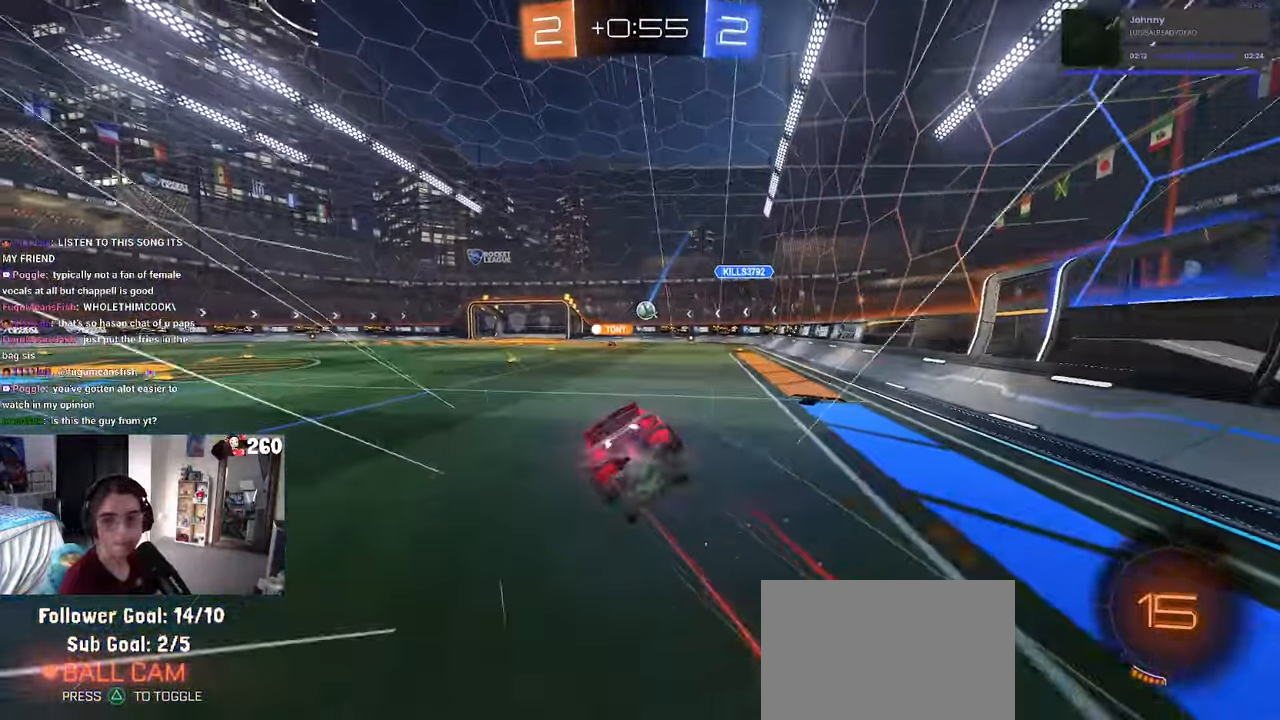
{"buttons": ["SQUARE"], "left_stick": "down-left", "right_stick": "center", "events": [[150, "left_stick", "down-left"], [200, "R1", "up"]]}
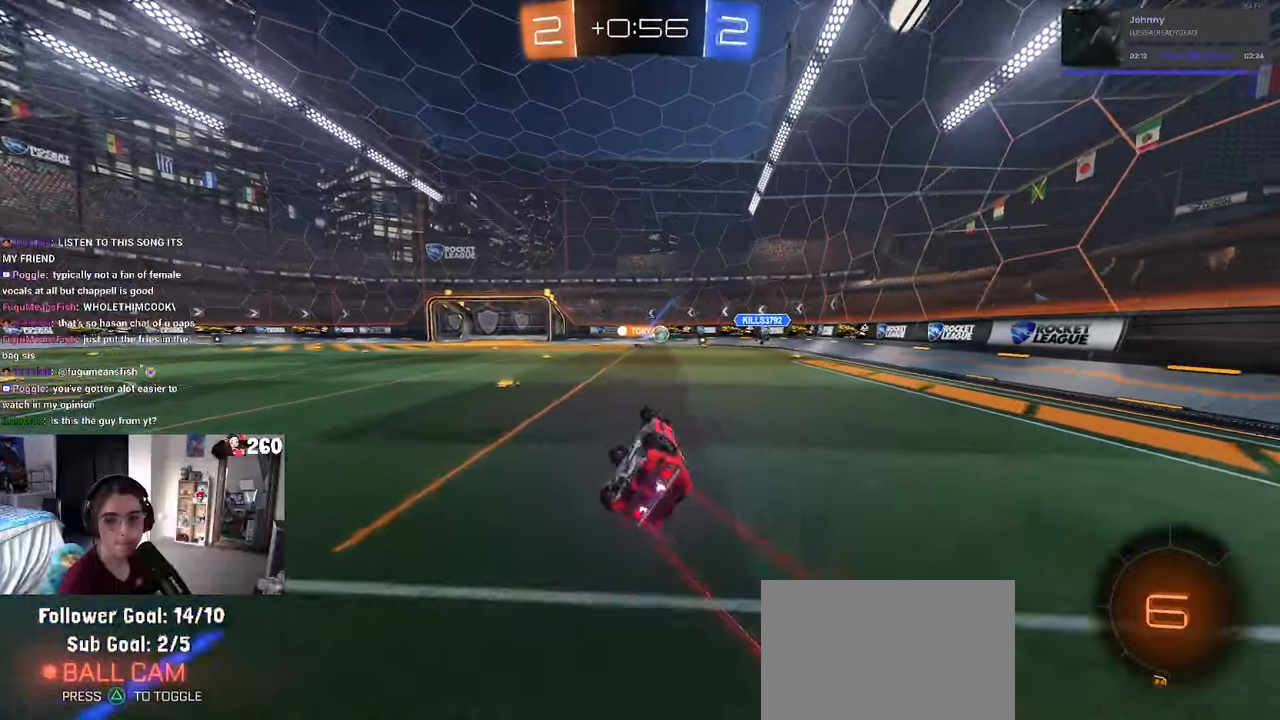
{"buttons": [], "left_stick": "center", "right_stick": "center", "events": [[217, "SQUARE", "up"], [267, "left_stick", "center"]]}
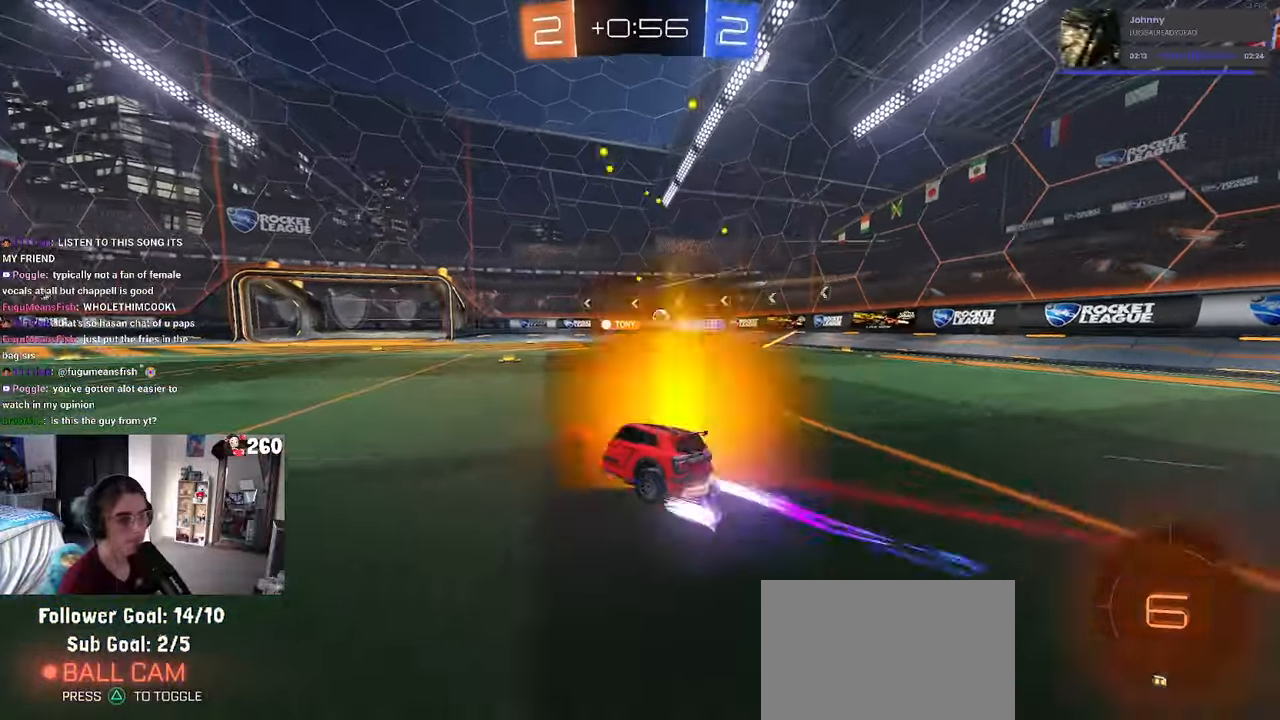
{"buttons": [], "left_stick": "right", "right_stick": "center", "events": [[67, "left_stick", "right"]]}
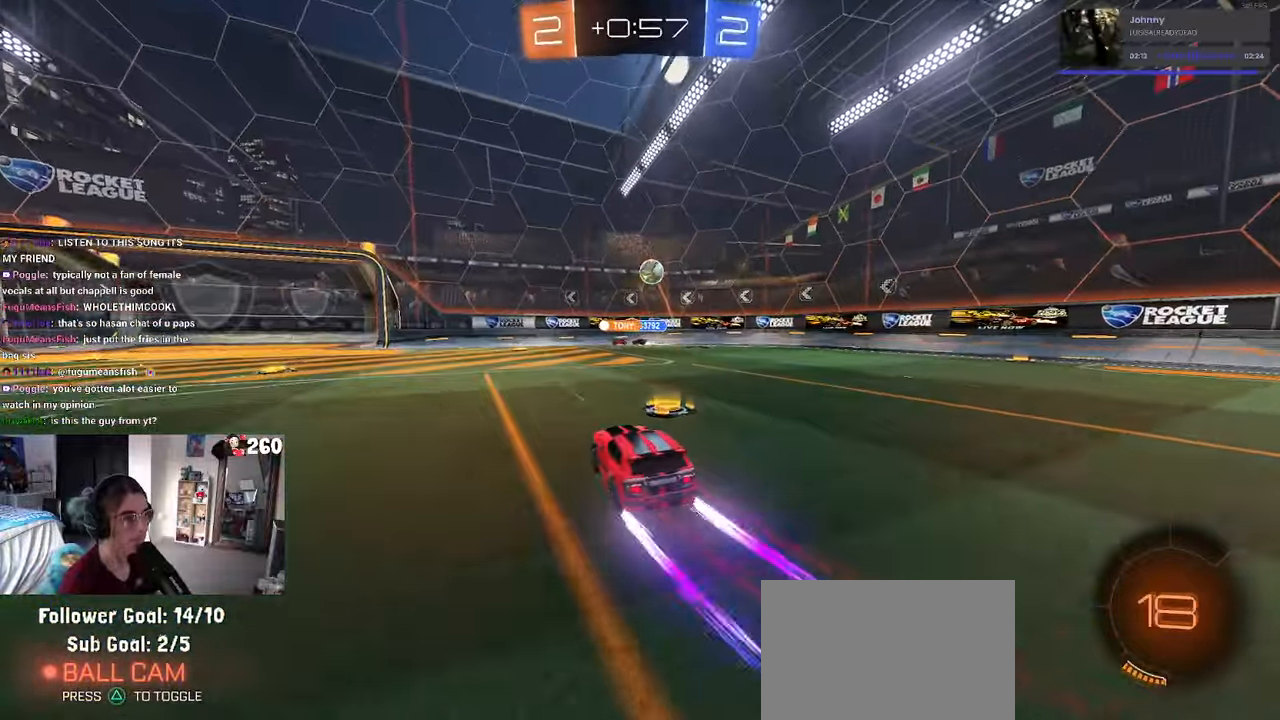
{"buttons": [], "left_stick": "center", "right_stick": "center", "events": [[134, "left_stick", "center"]]}
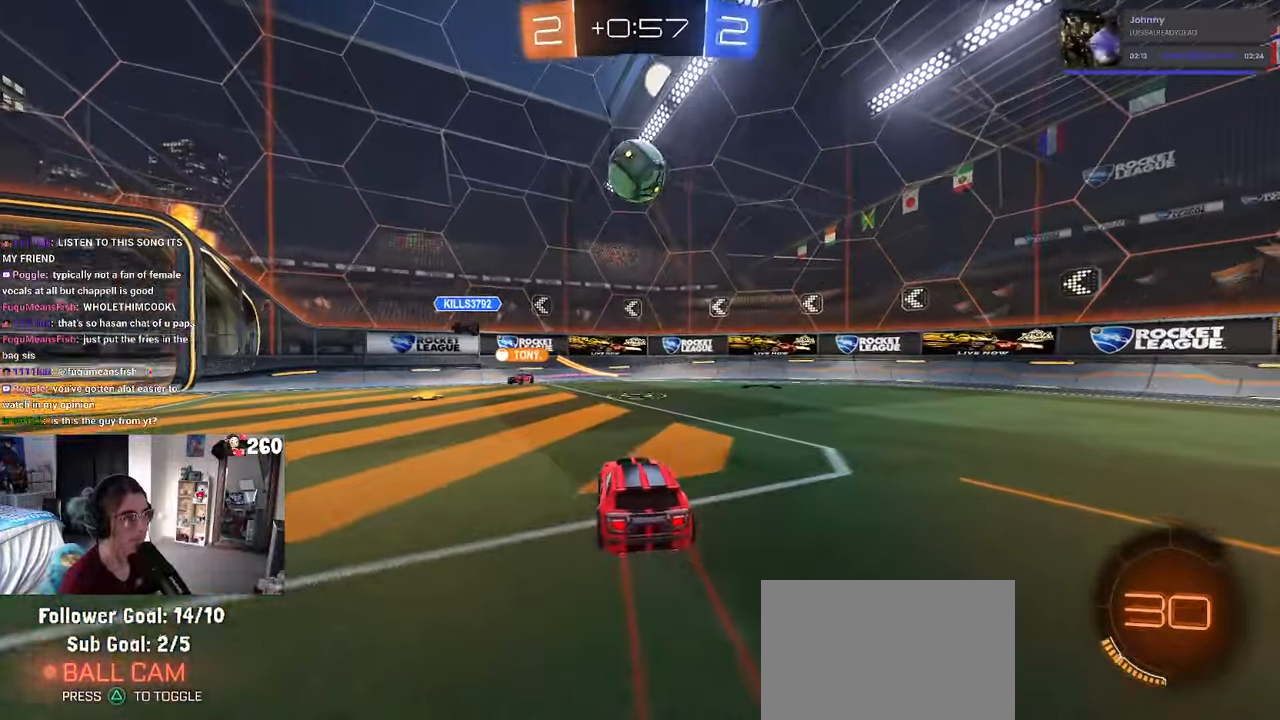
{"buttons": ["SQUARE"], "left_stick": "left", "right_stick": "center", "events": [[334, "left_stick", "left"], [367, "SQUARE", "down"]]}
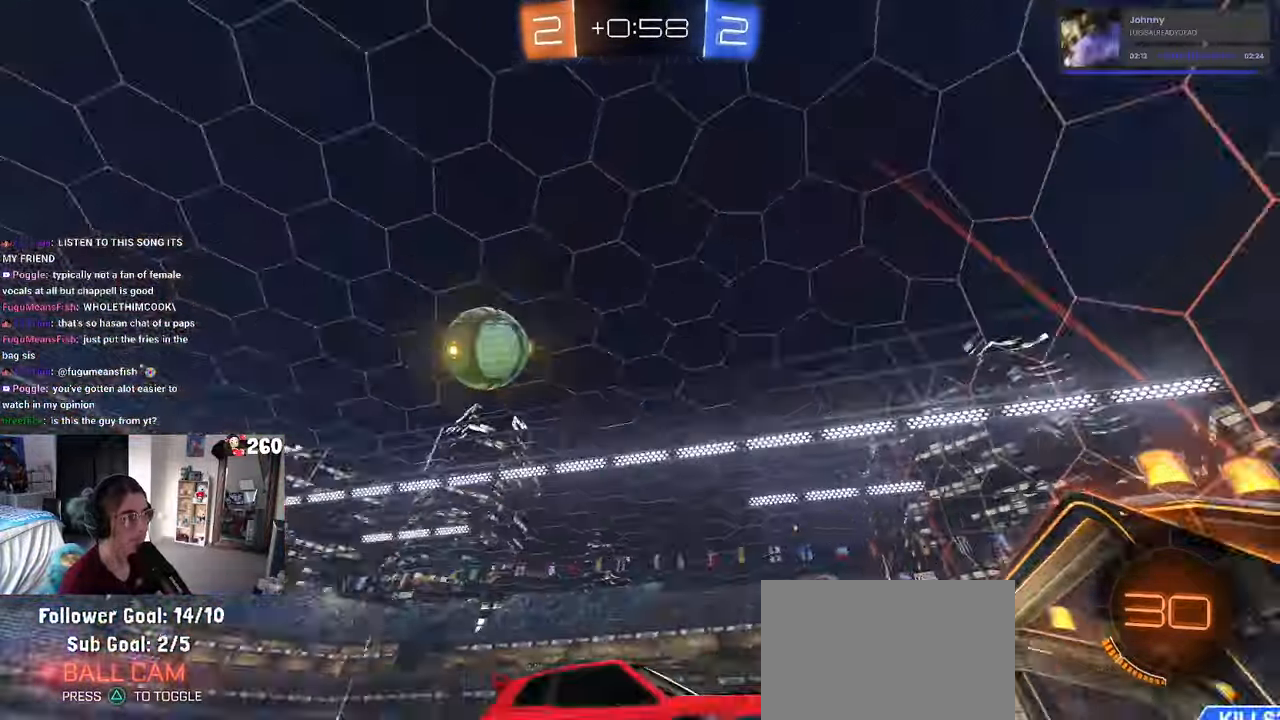
{"buttons": [], "left_stick": "left", "right_stick": "center", "events": [[17, "SQUARE", "up"]]}
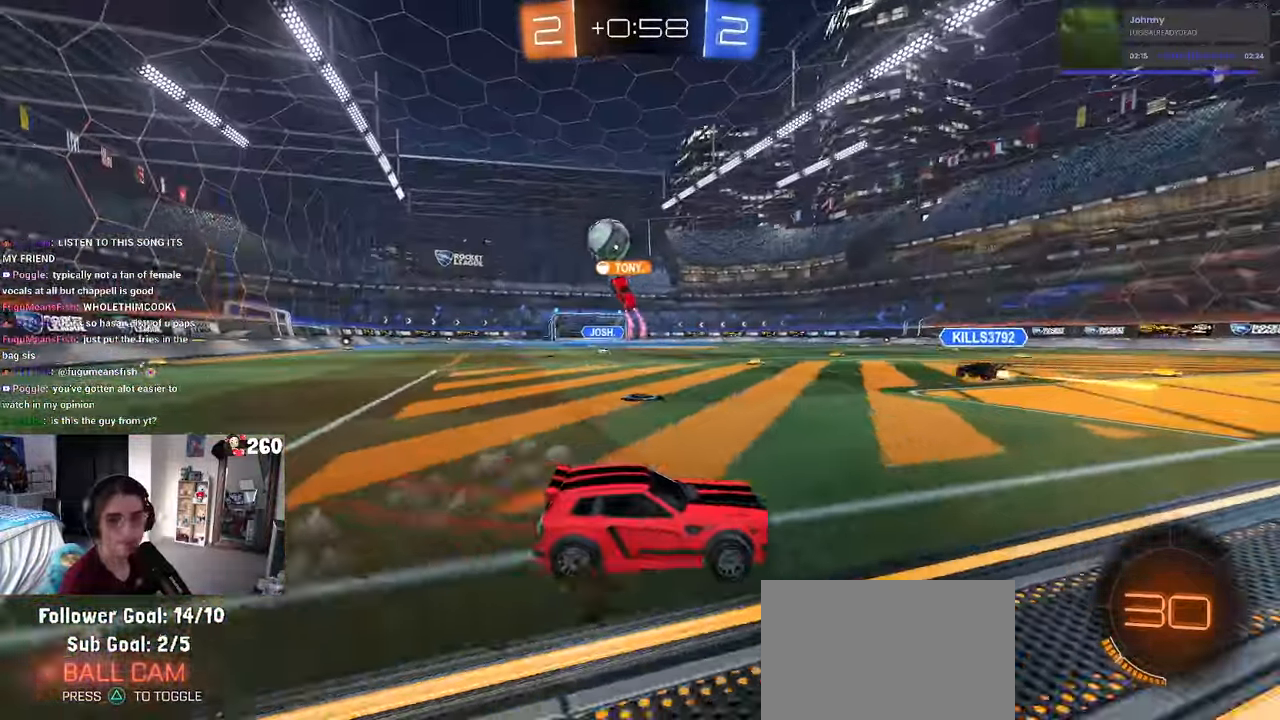
{"buttons": [], "left_stick": "center", "right_stick": "center", "events": [[400, "left_stick", "center"]]}
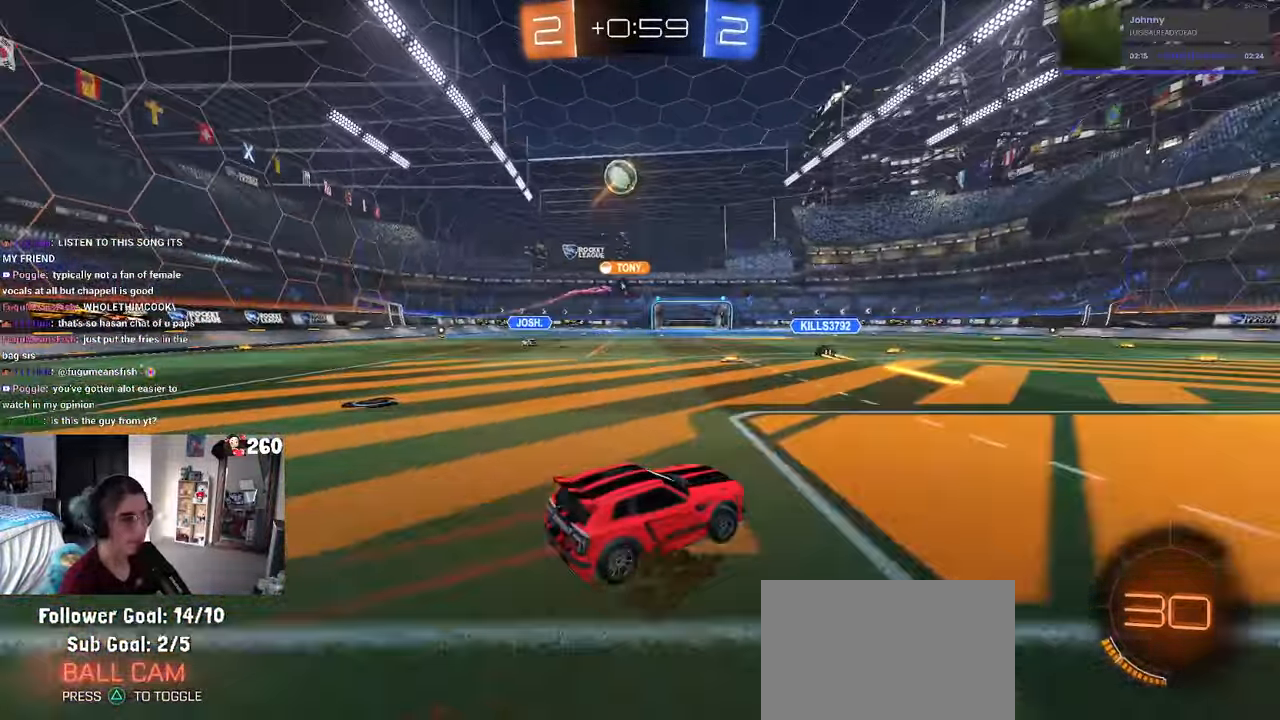
{"buttons": ["R1"], "left_stick": "right", "right_stick": "center", "events": [[134, "left_stick", "right"], [467, "R1", "down"]]}
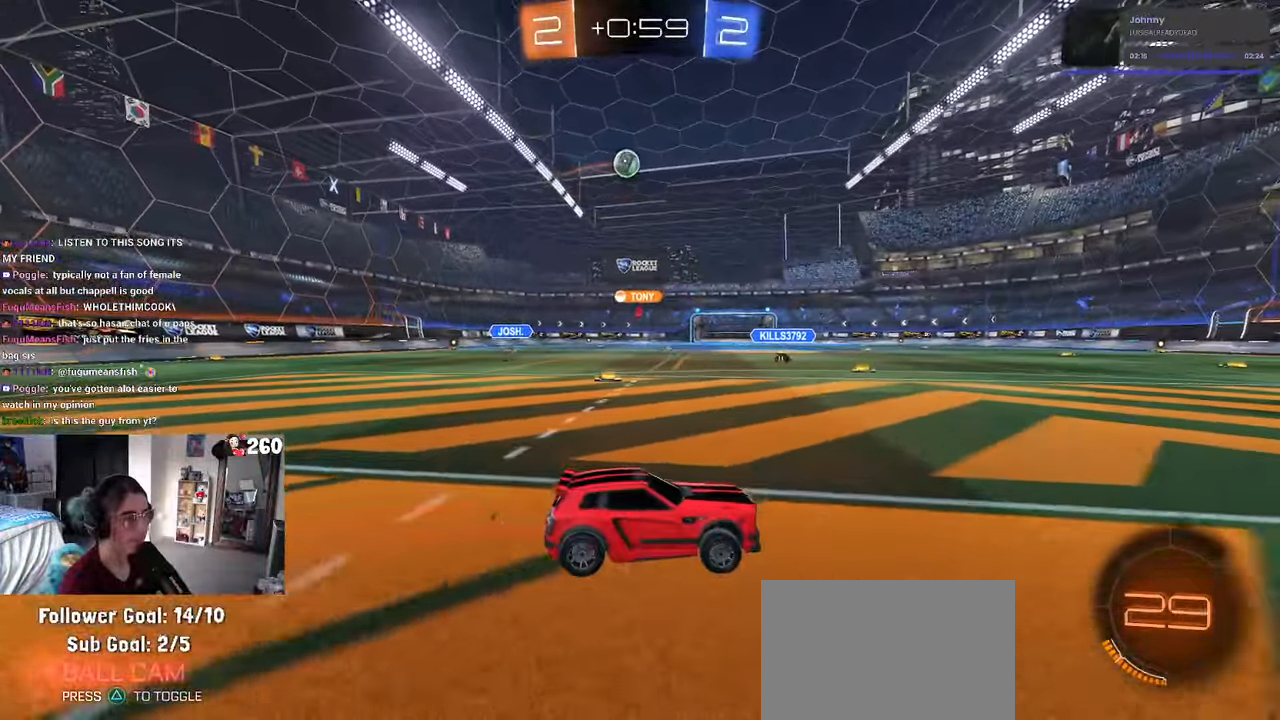
{"buttons": ["R1"], "left_stick": "center", "right_stick": "center", "events": [[17, "left_stick", "center"], [167, "TRIANGLE", "down"], [250, "TRIANGLE", "up"]]}
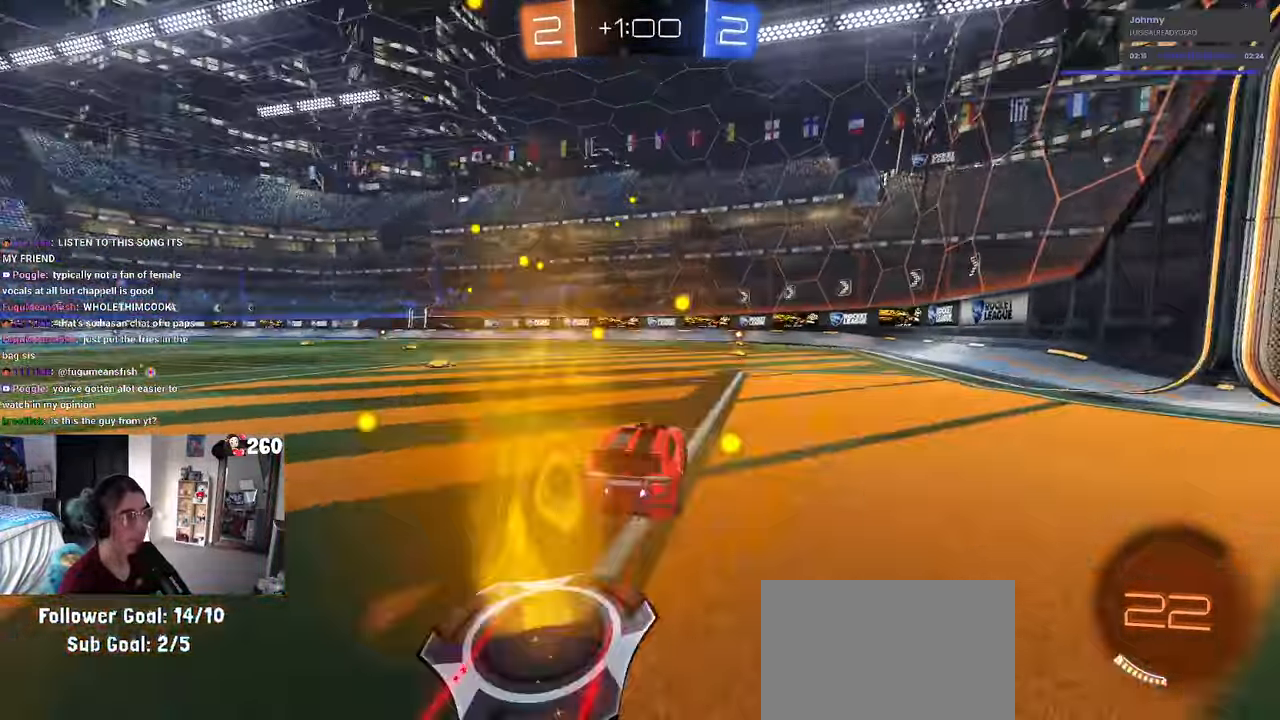
{"buttons": [], "left_stick": "center", "right_stick": "center", "events": [[17, "TRIANGLE", "down"], [150, "TRIANGLE", "up"], [184, "left_stick", "right"], [367, "left_stick", "center"], [450, "R1", "up"]]}
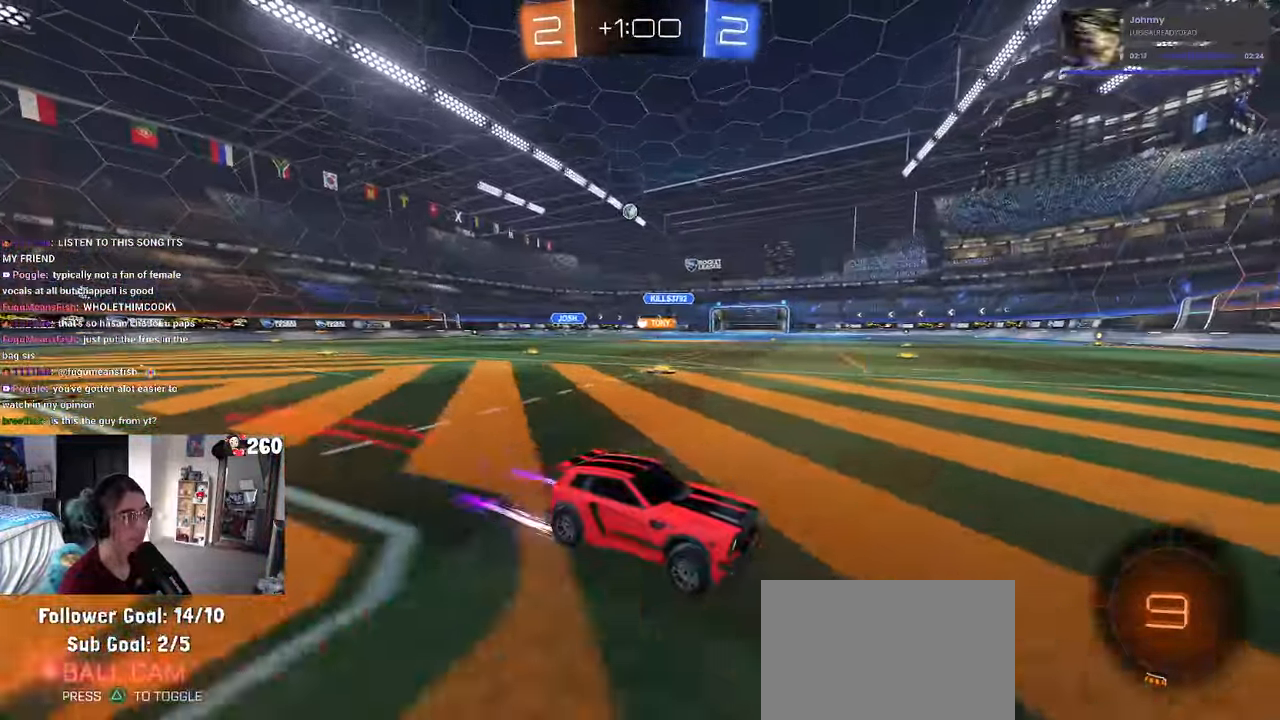
{"buttons": [], "left_stick": "left", "right_stick": "center", "events": [[367, "left_stick", "left"]]}
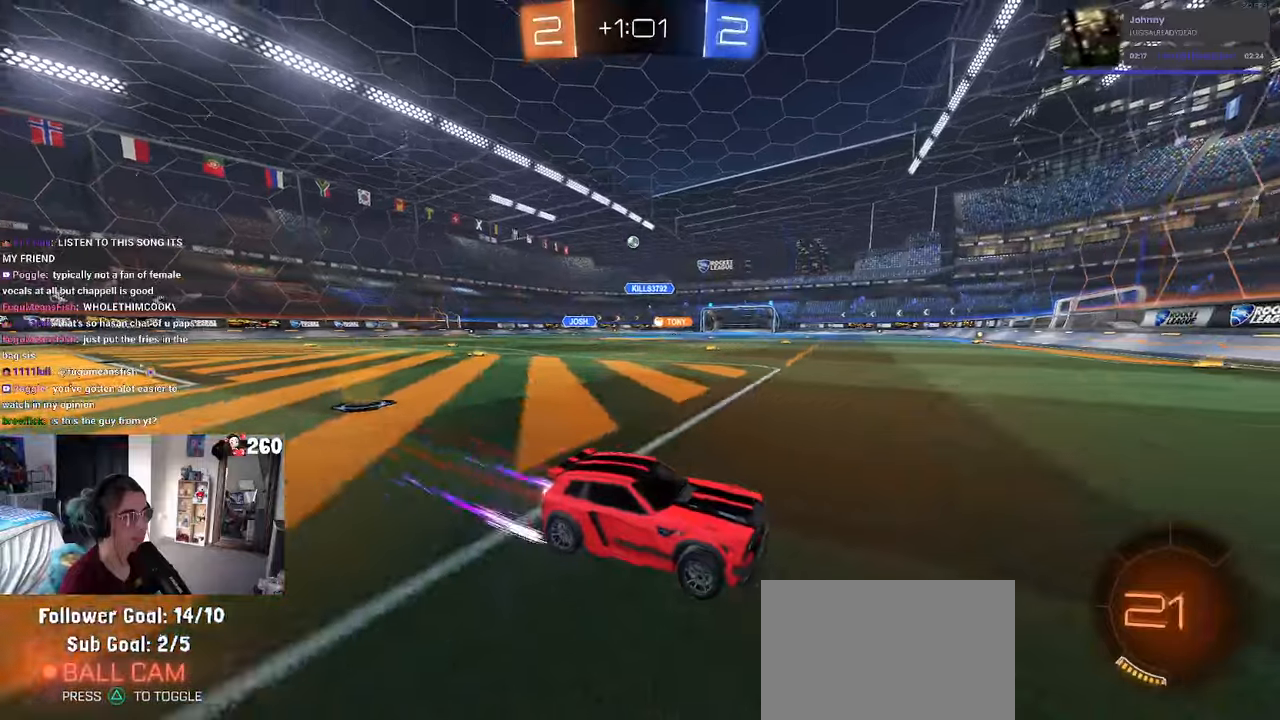
{"buttons": ["R1"], "left_stick": "left", "right_stick": "center", "events": [[16, "SQUARE", "down"], [83, "R1", "down"], [116, "SQUARE", "up"]]}
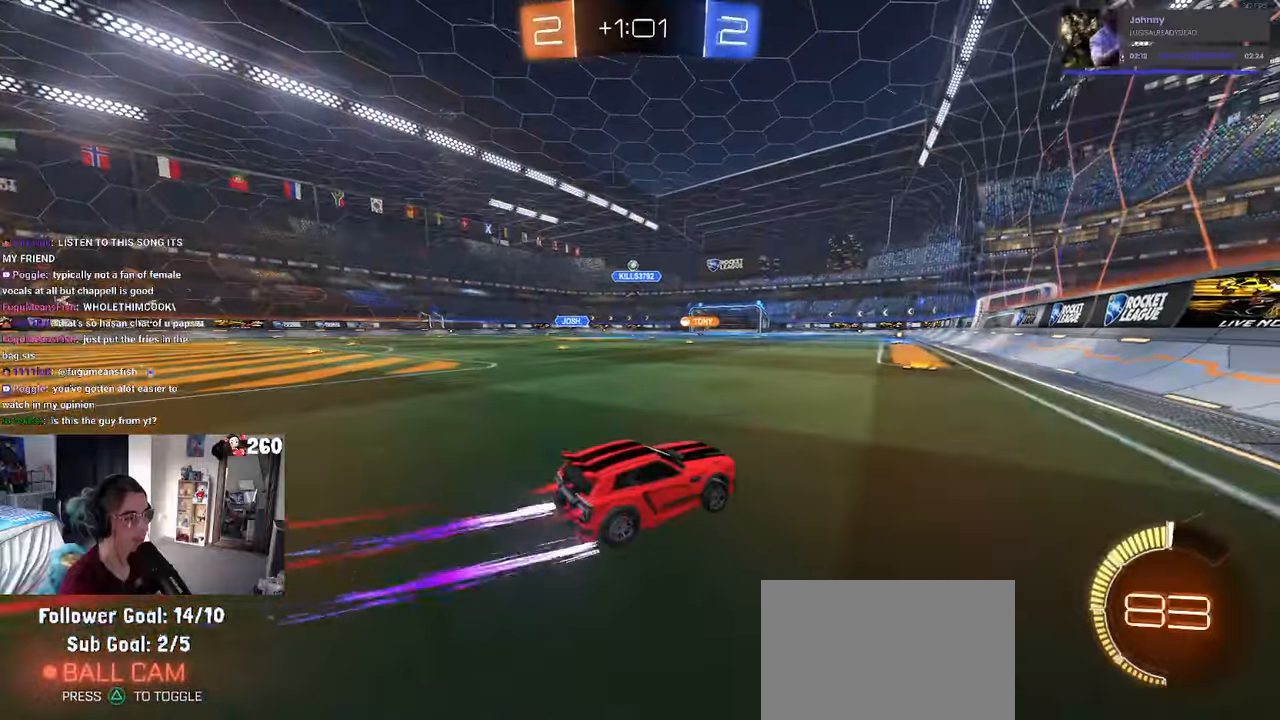
{"buttons": ["R1"], "left_stick": "center", "right_stick": "center", "events": [[483, "left_stick", "center"]]}
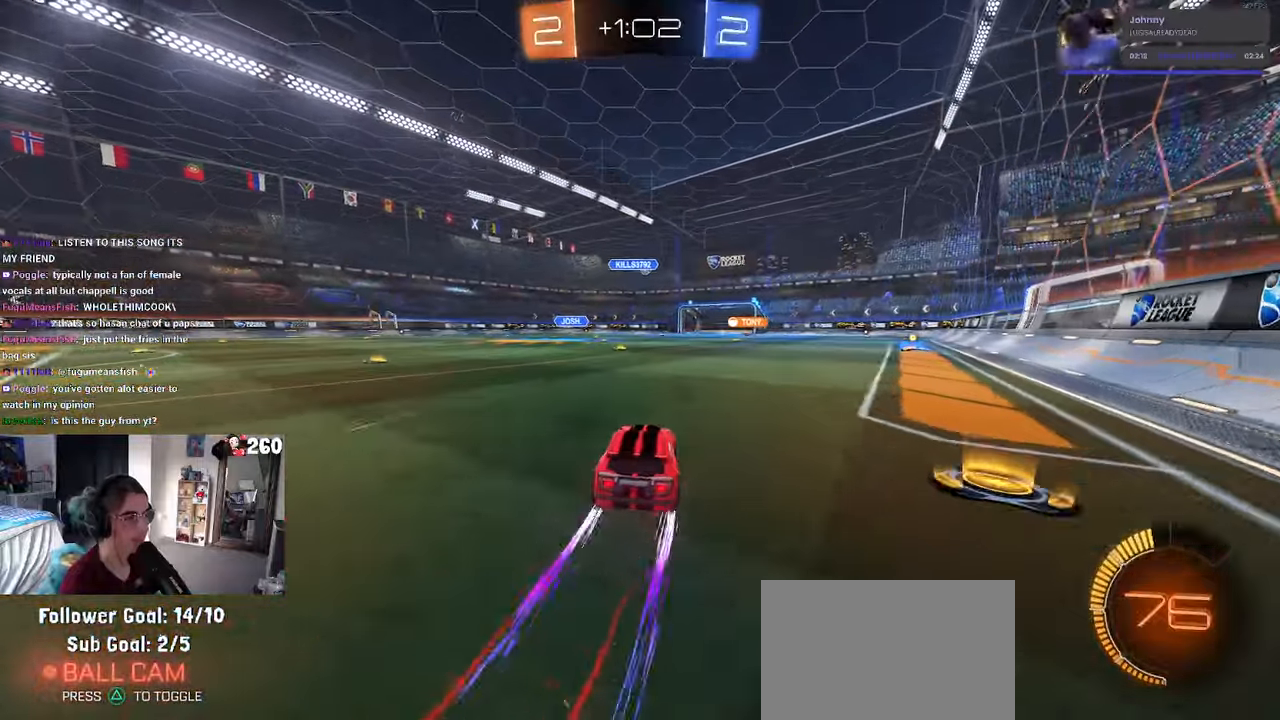
{"buttons": [], "left_stick": "center", "right_stick": "center", "events": [[33, "R1", "up"], [333, "left_stick", "left"], [466, "left_stick", "center"]]}